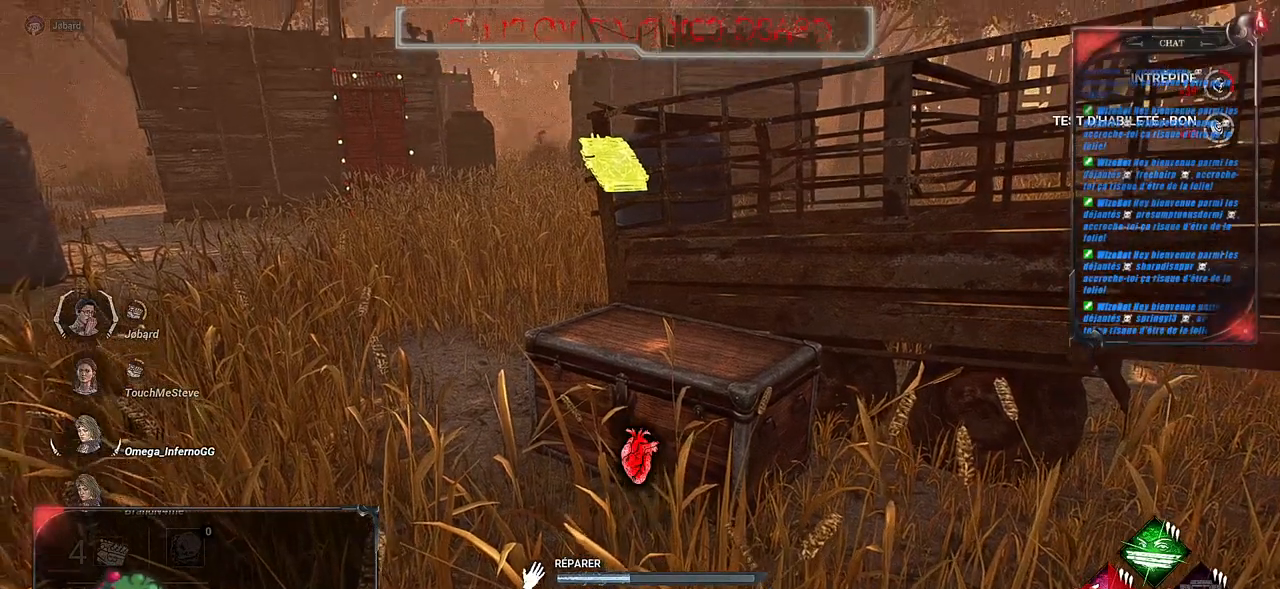
Gameplay with keyboard and mouse; each line is a JSON object with the keys and mouse buttons held at the frame after it. "events" lists presses ("down") and releases ("up") of "a", "ctrl", "d", "e", "f", "q", "r", "s", "shift", "space", "tab", "z", "mouse_left", "mouse_wheel", "mouse_right", "mouse_mb4" and "mouse_mb5" between this image and that frame as [ms after this image, input, new state], when the widget could be followed in between. "mouse_left", "mouse_wheel", "mouse_right", "mouse_mb4", "mouse_mb5" = the "left", "wheel", "right", "mb4", "mb5" buttons of the "mouse" list. No other keys are recorded. "wheel" means that the mouse wheel is clicked or scrolled. Mouse movement is not recorded.
{"keys": [], "mouse": ["left"], "events": []}
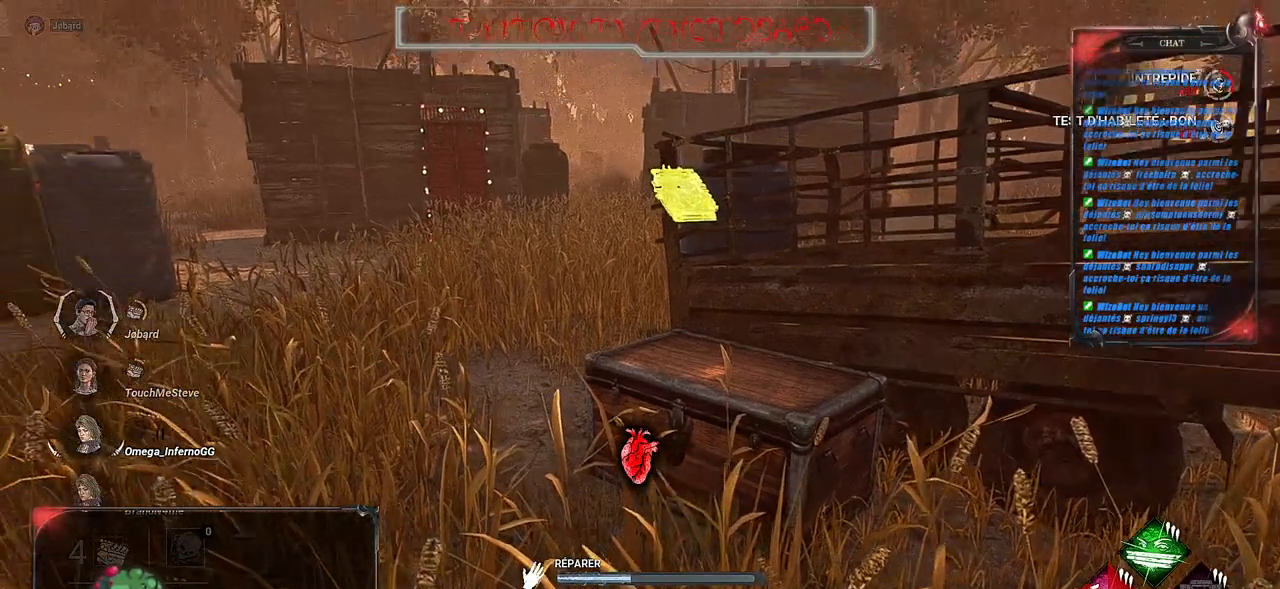
{"keys": [], "mouse": ["left"], "events": []}
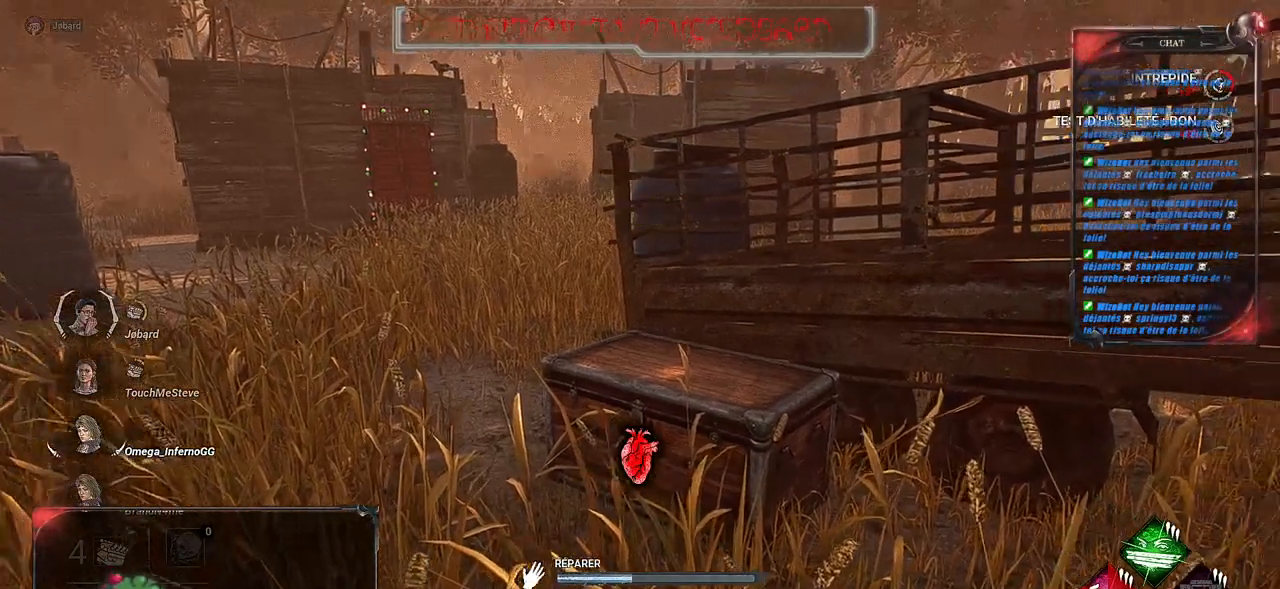
{"keys": [], "mouse": ["left"], "events": []}
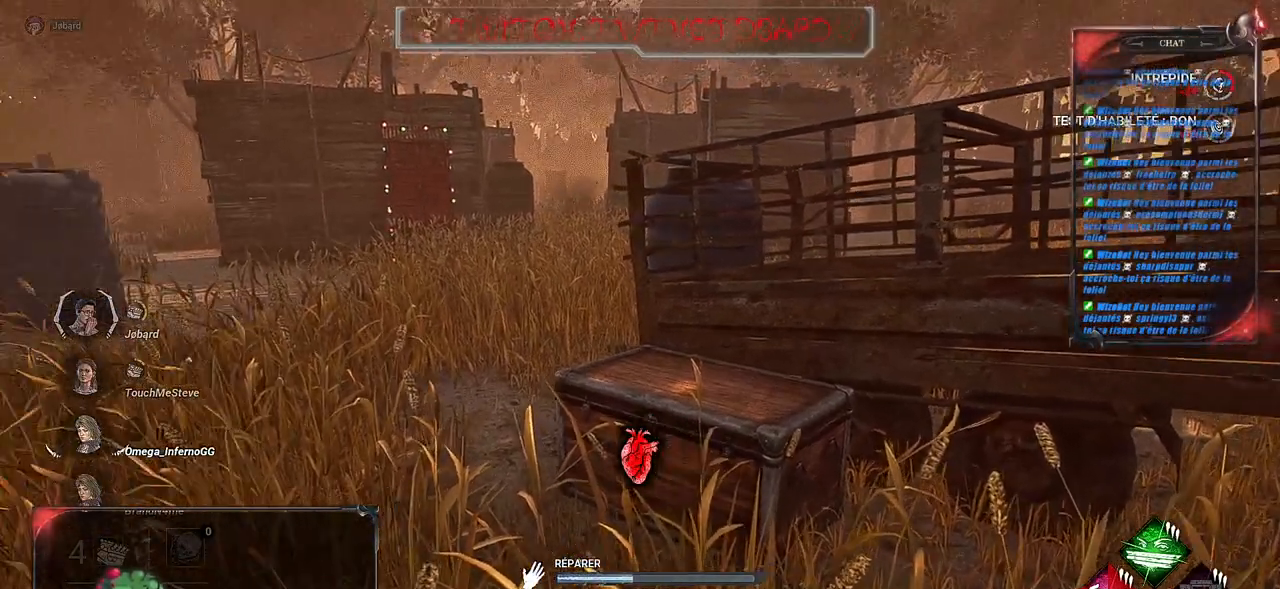
{"keys": [], "mouse": ["left"], "events": []}
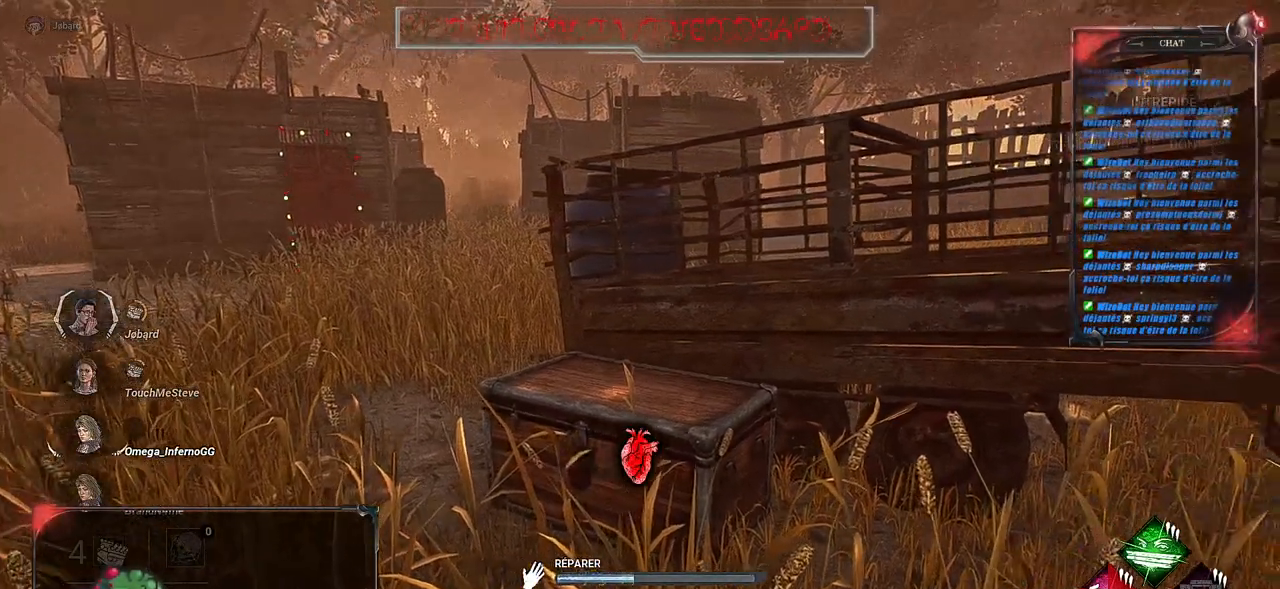
{"keys": [], "mouse": ["left"], "events": []}
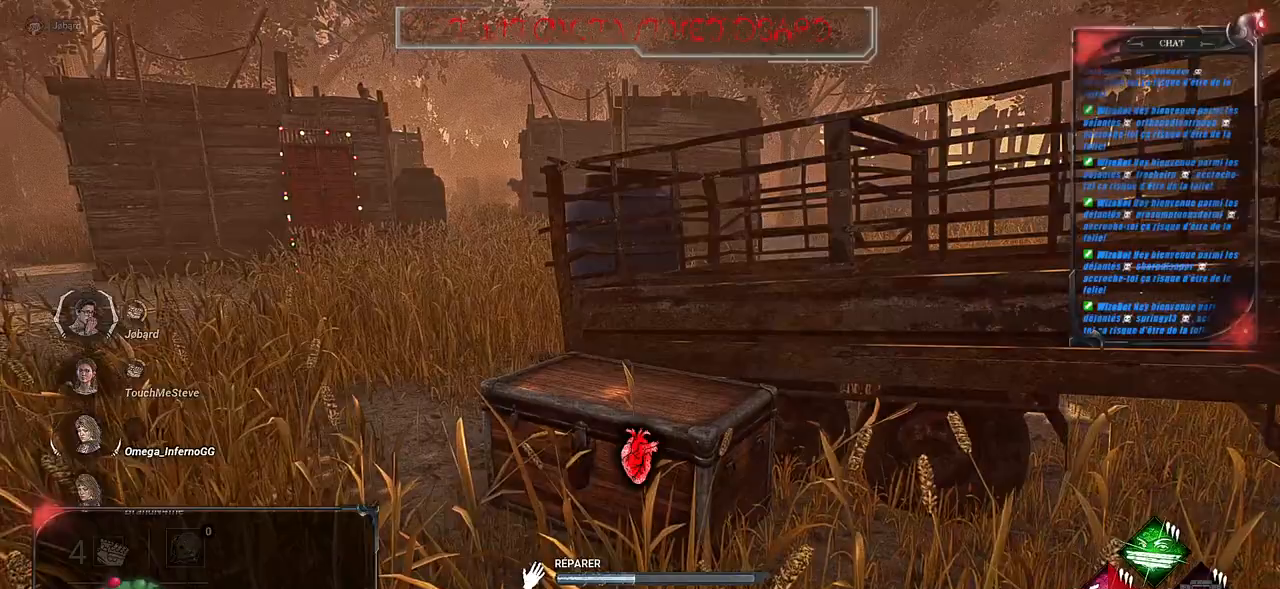
{"keys": [], "mouse": ["left"], "events": []}
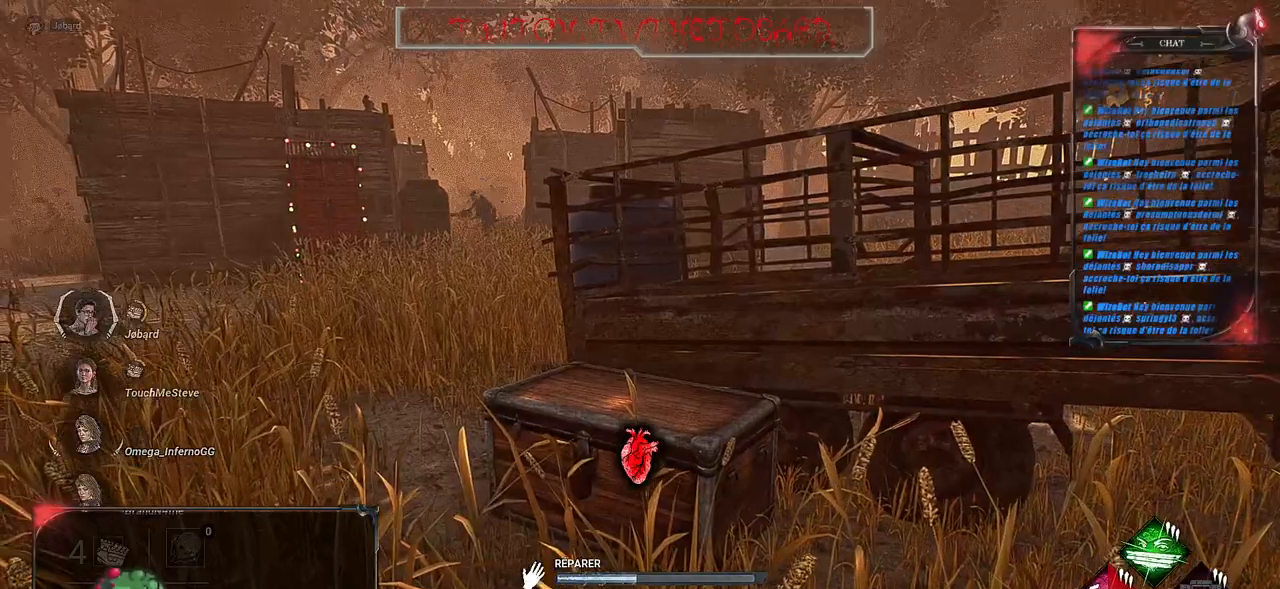
{"keys": [], "mouse": ["left"], "events": []}
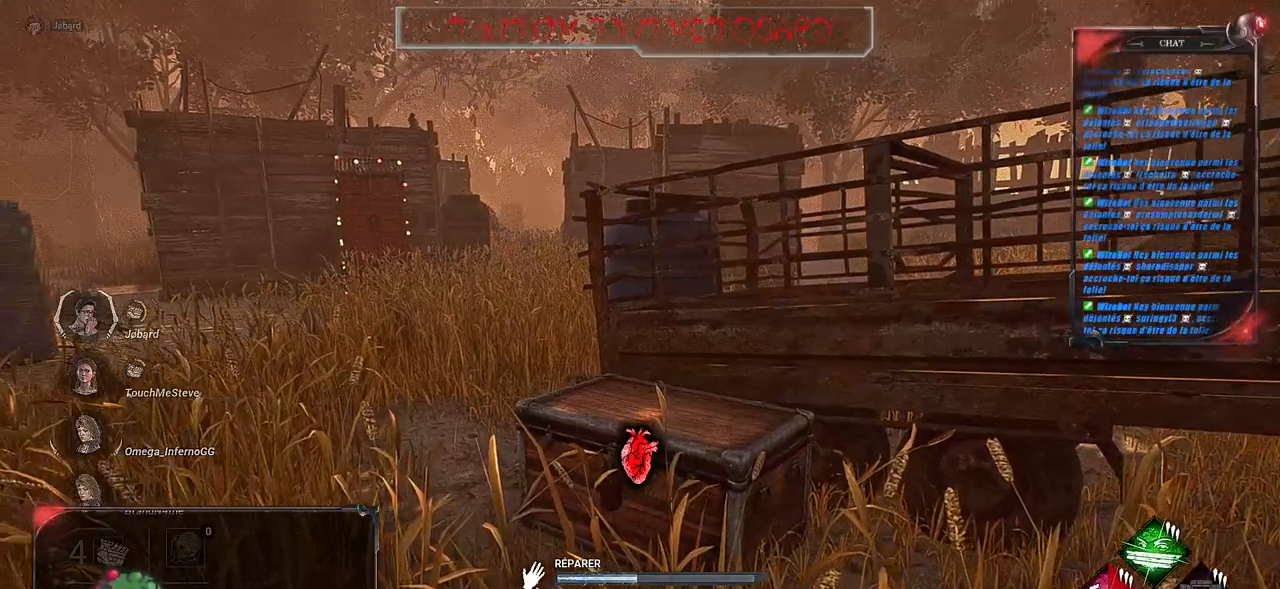
{"keys": [], "mouse": ["left"], "events": []}
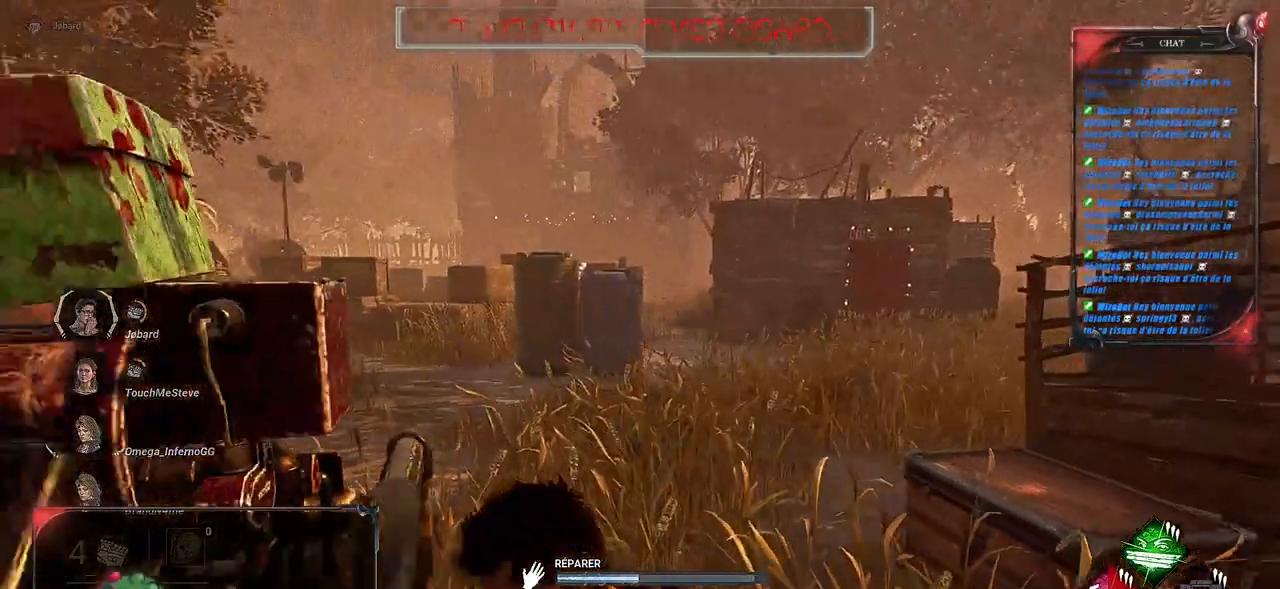
{"keys": [], "mouse": ["left"], "events": []}
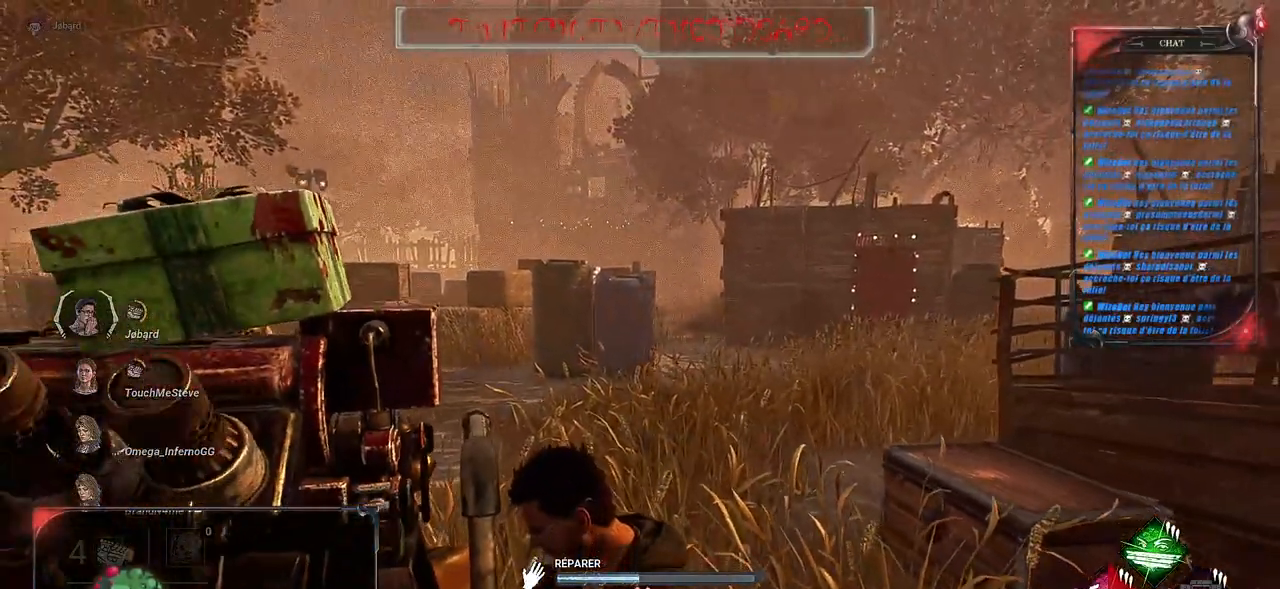
{"keys": [], "mouse": ["left"], "events": []}
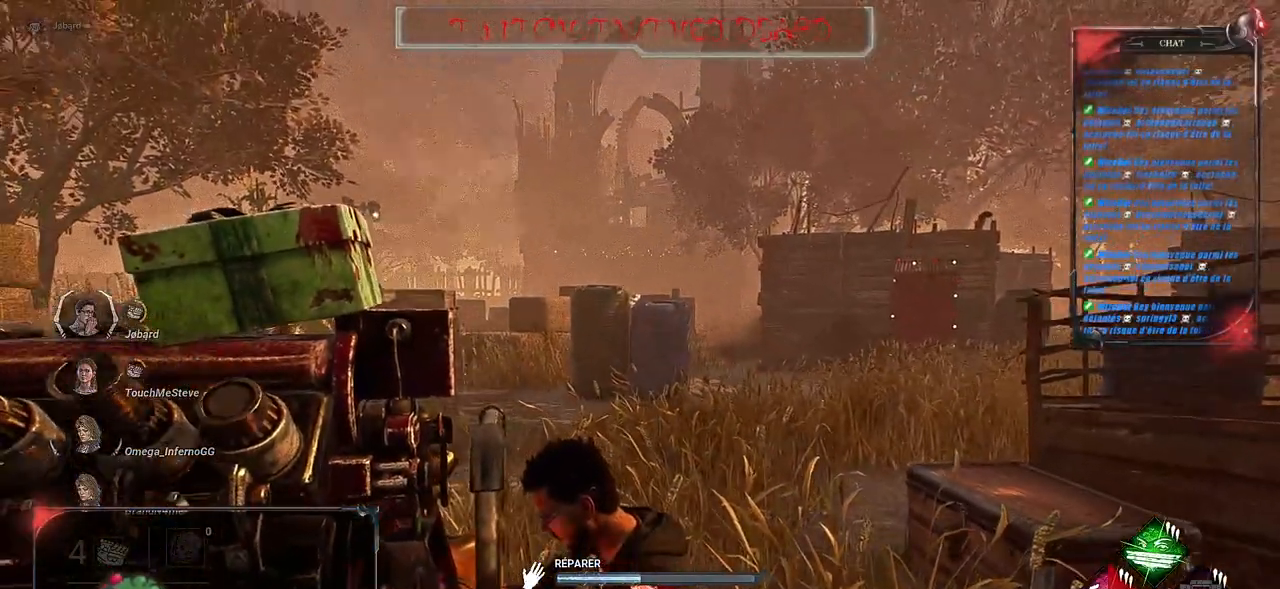
{"keys": [], "mouse": ["left"], "events": []}
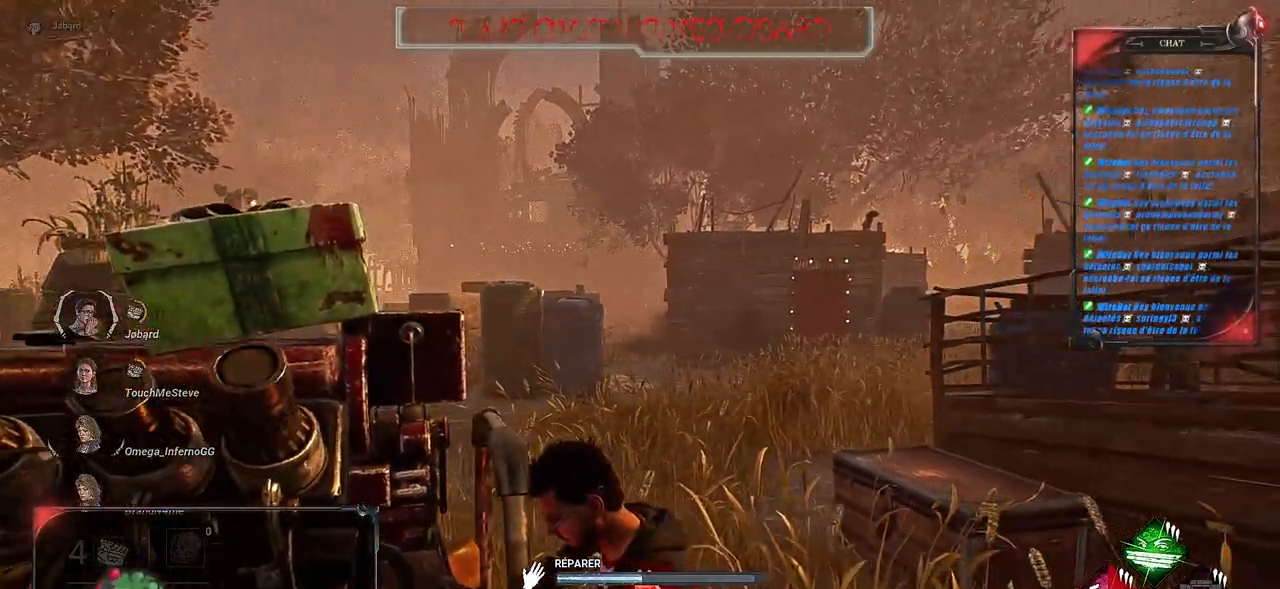
{"keys": [], "mouse": ["left"], "events": []}
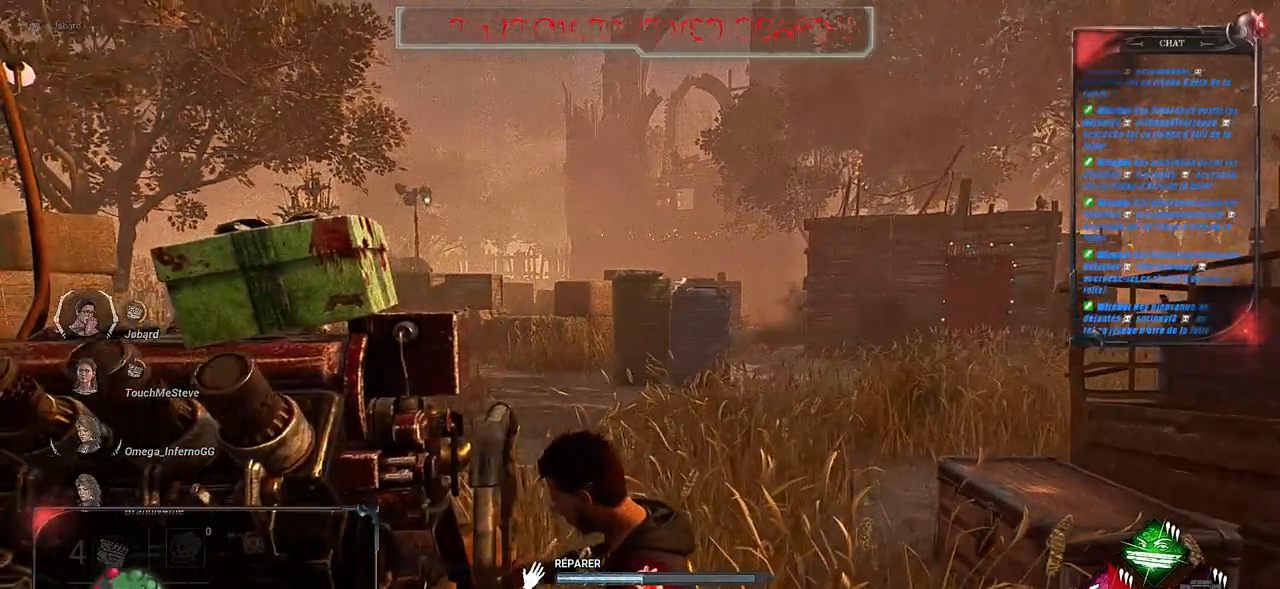
{"keys": [], "mouse": ["left"], "events": []}
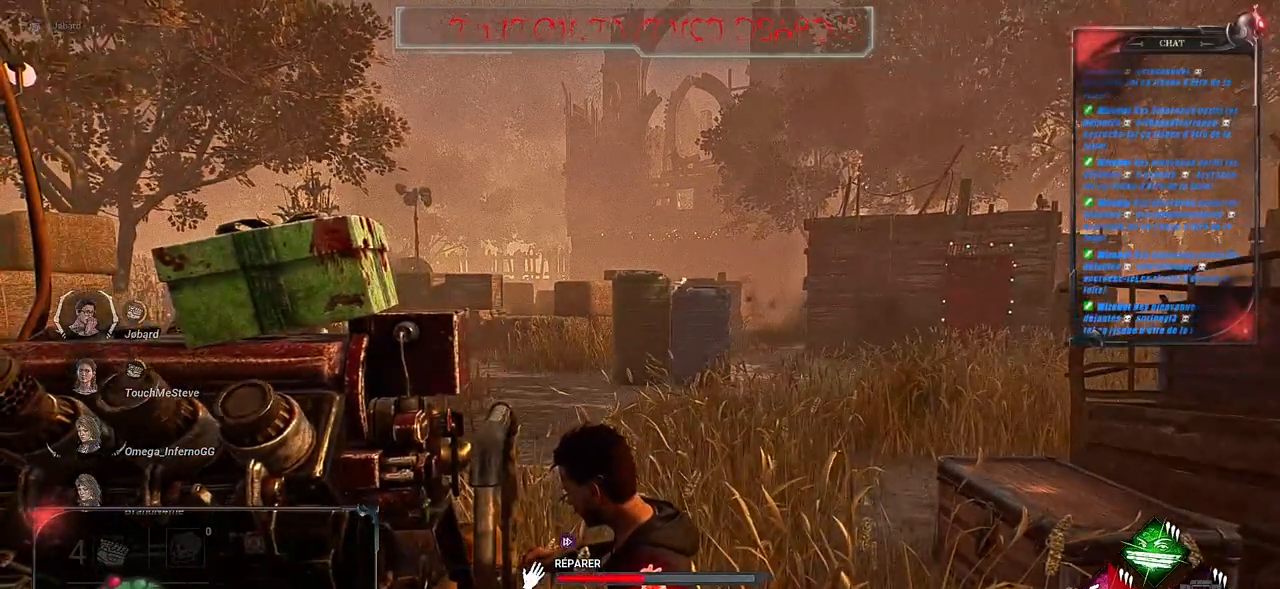
{"keys": [], "mouse": ["left"], "events": []}
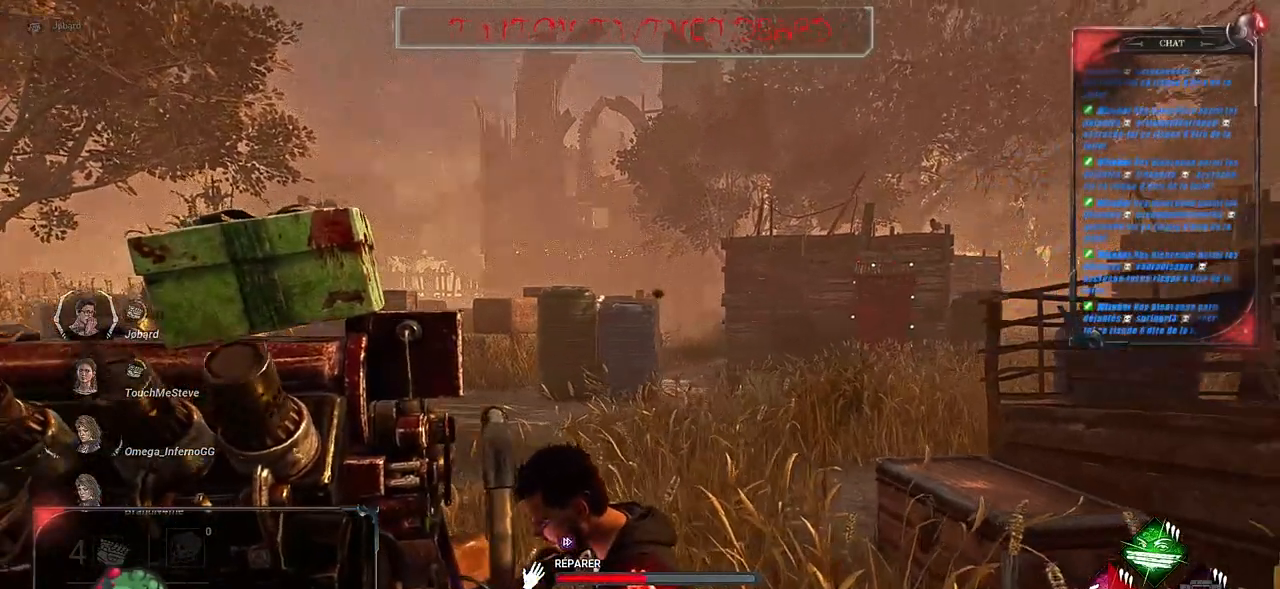
{"keys": [], "mouse": ["left"], "events": []}
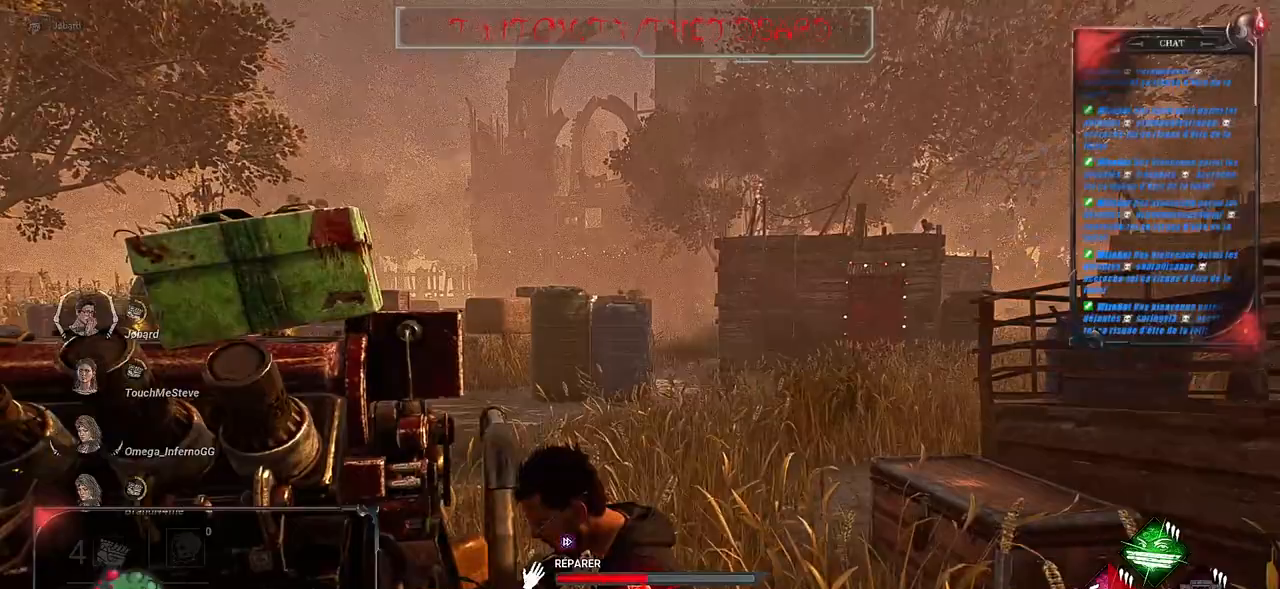
{"keys": [], "mouse": ["left"], "events": []}
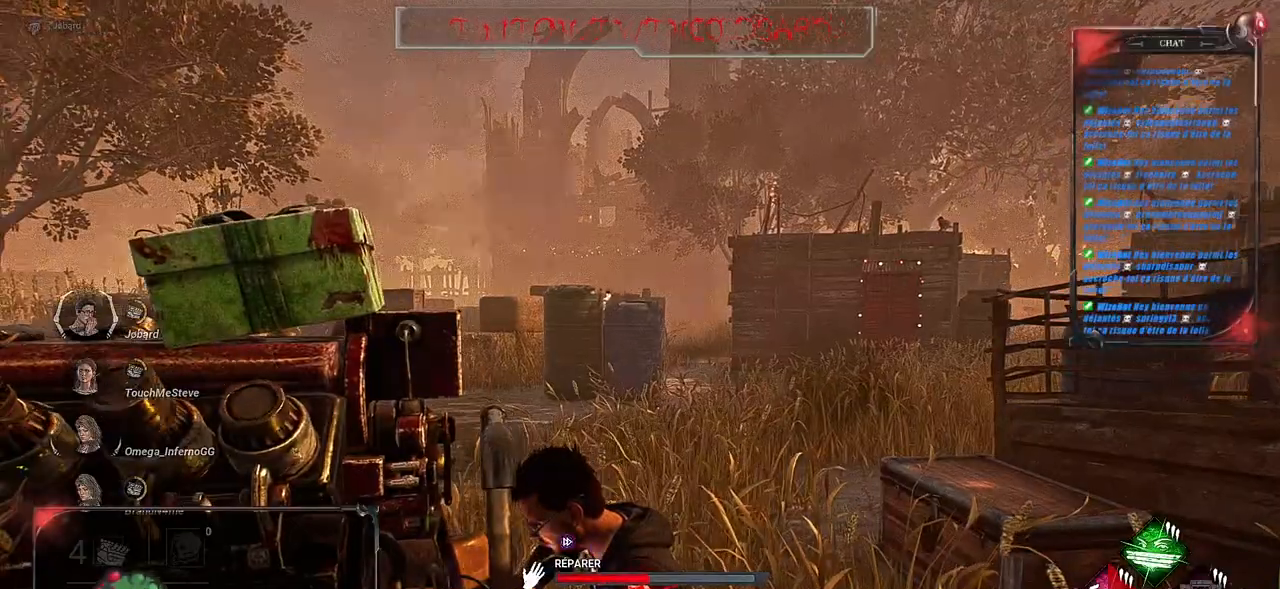
{"keys": [], "mouse": ["left"], "events": []}
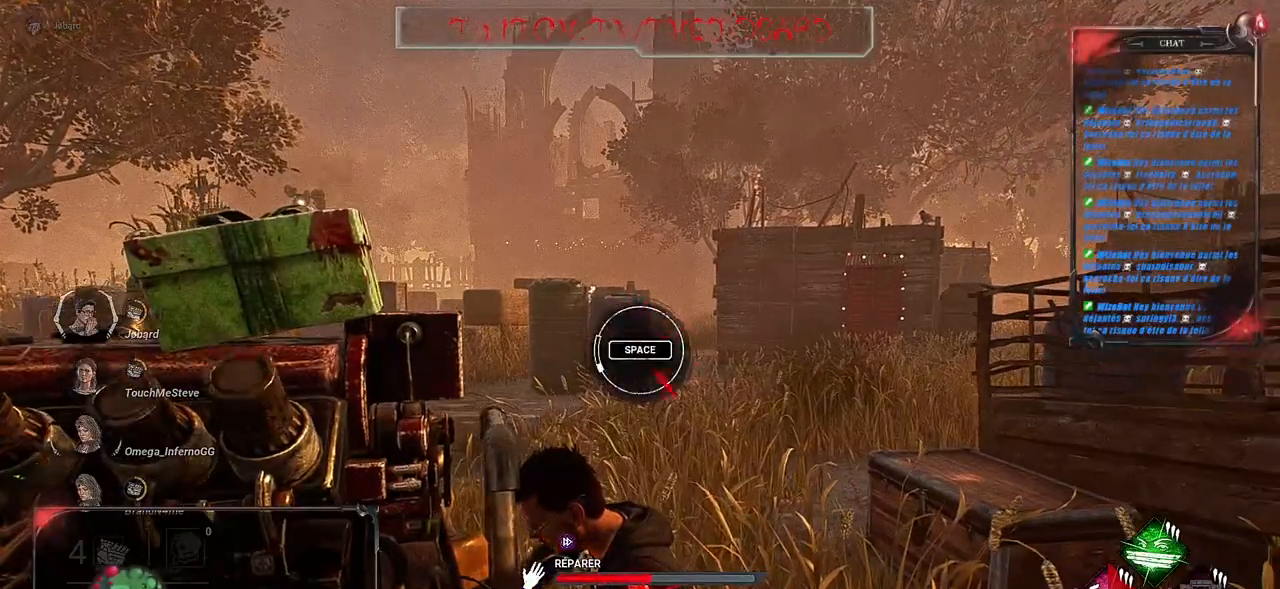
{"keys": [], "mouse": ["left"], "events": [[283, "space", "down"], [416, "space", "up"]]}
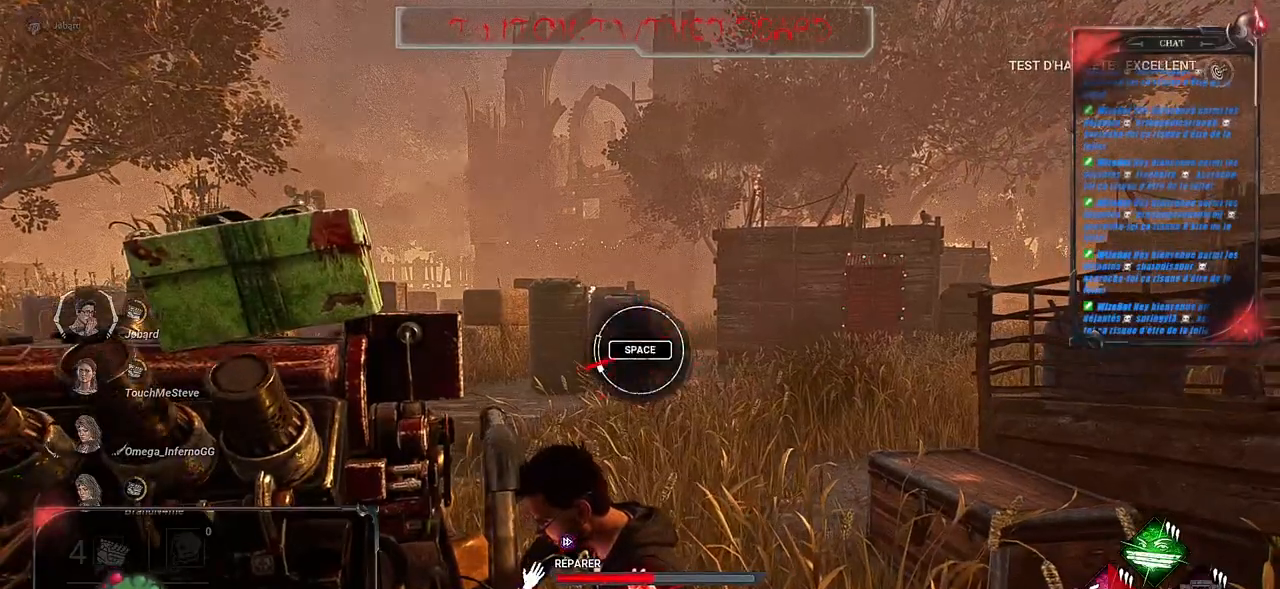
{"keys": [], "mouse": ["left"], "events": []}
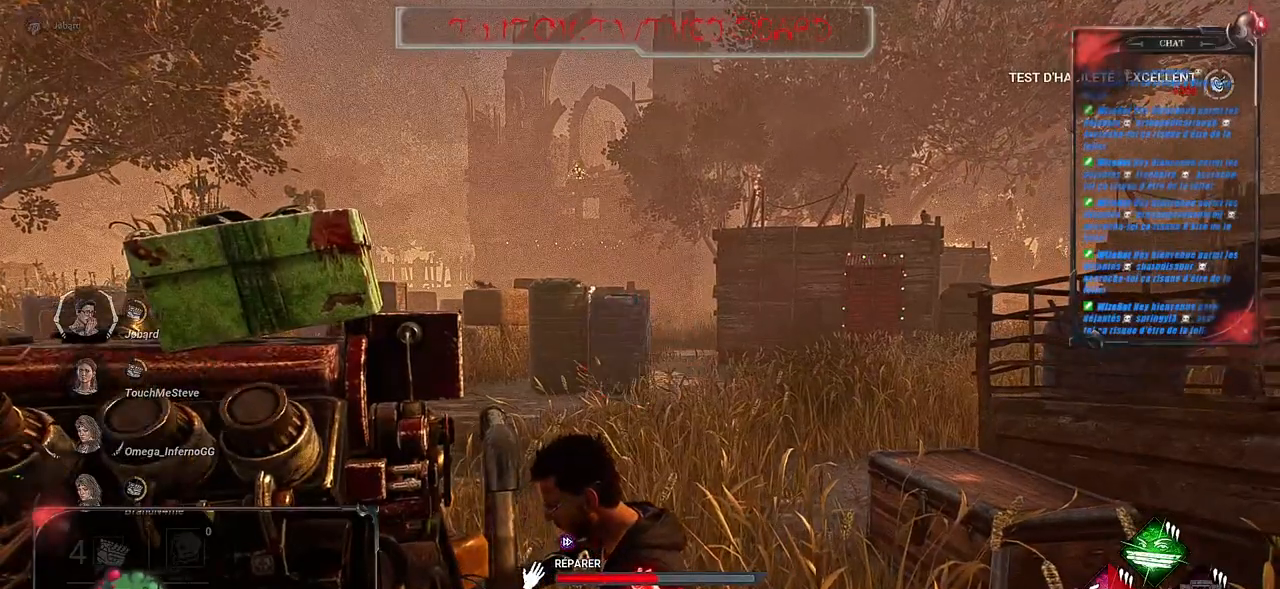
{"keys": [], "mouse": ["left"], "events": []}
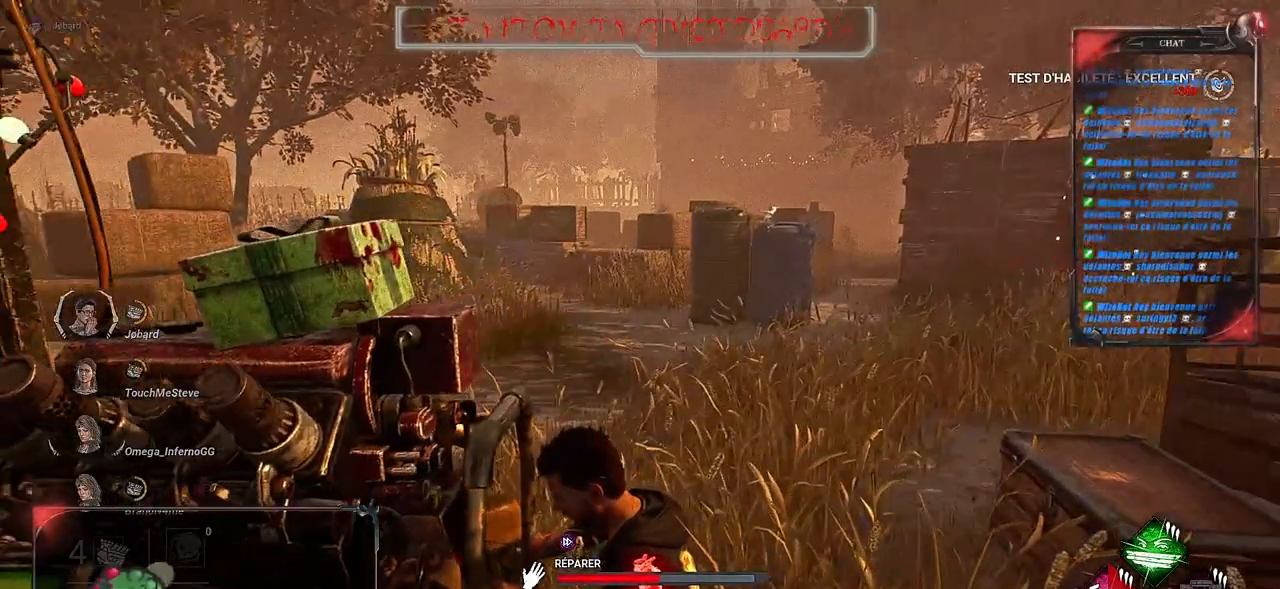
{"keys": [], "mouse": ["left"], "events": []}
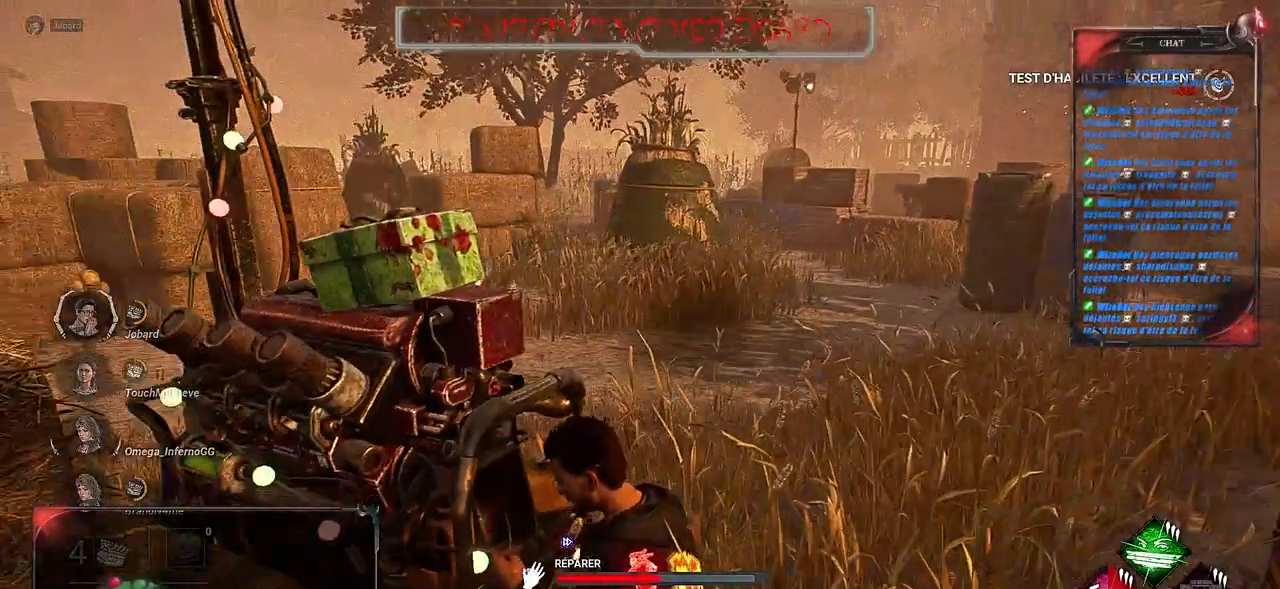
{"keys": [], "mouse": ["left"], "events": []}
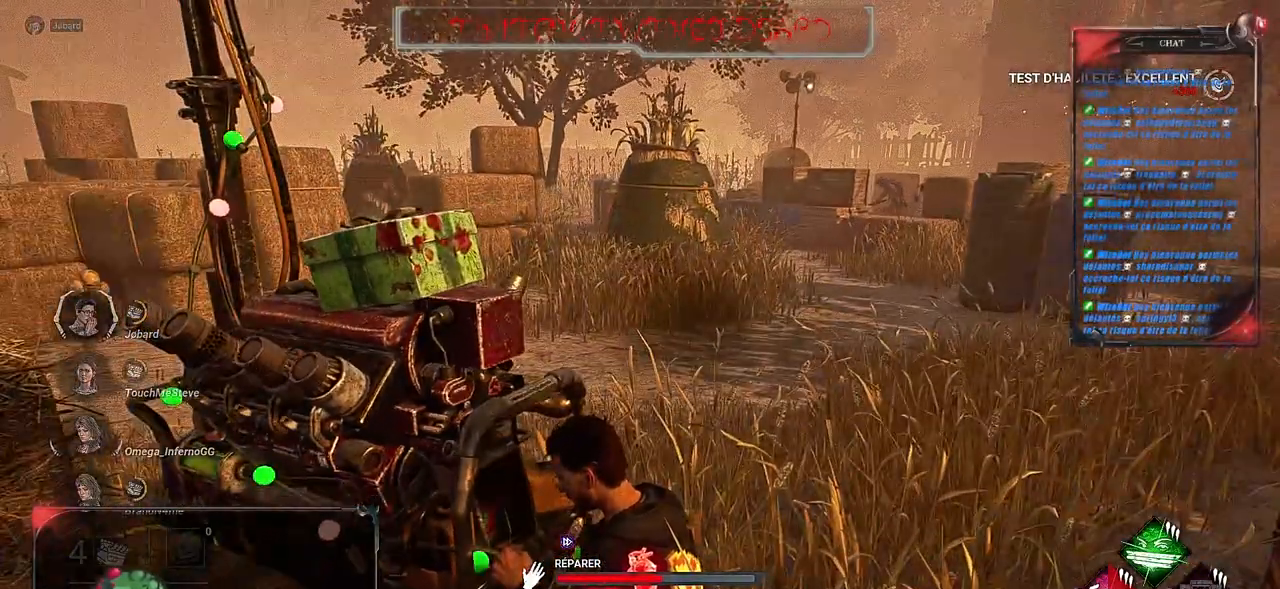
{"keys": [], "mouse": ["left"], "events": []}
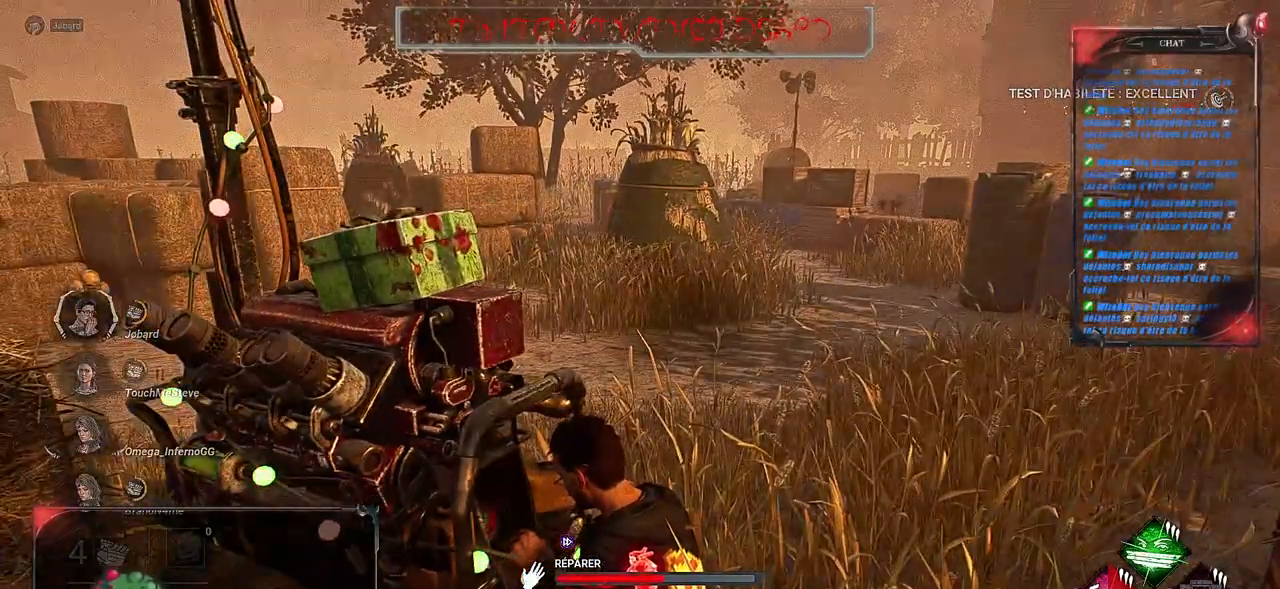
{"keys": [], "mouse": ["left"], "events": []}
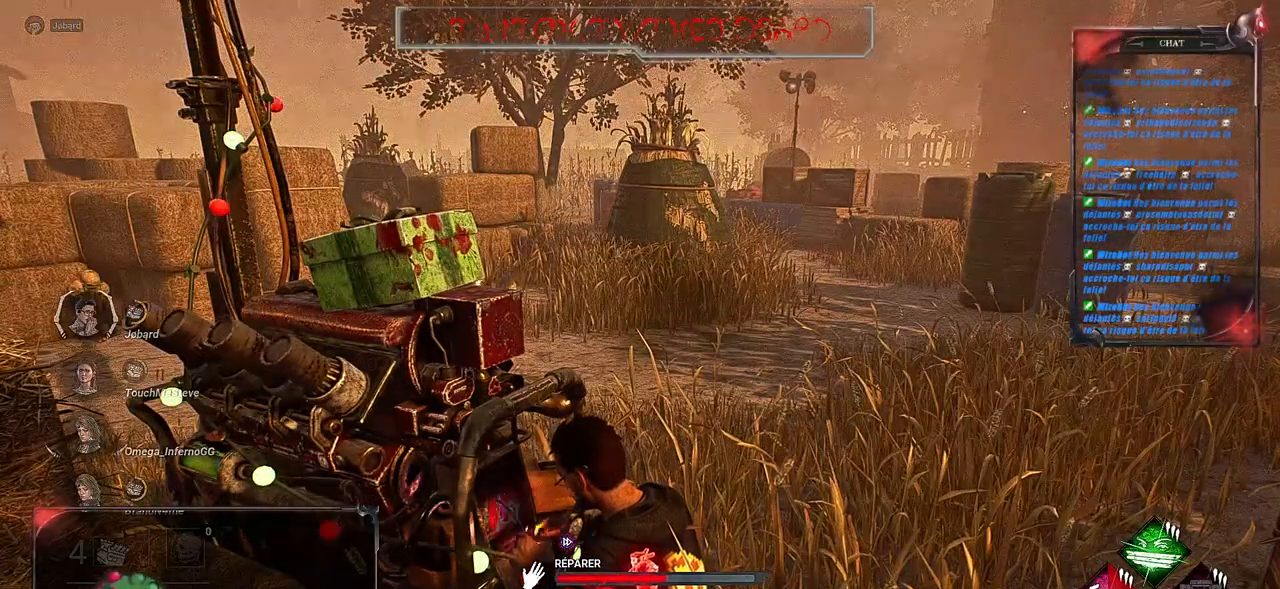
{"keys": [], "mouse": ["left"], "events": []}
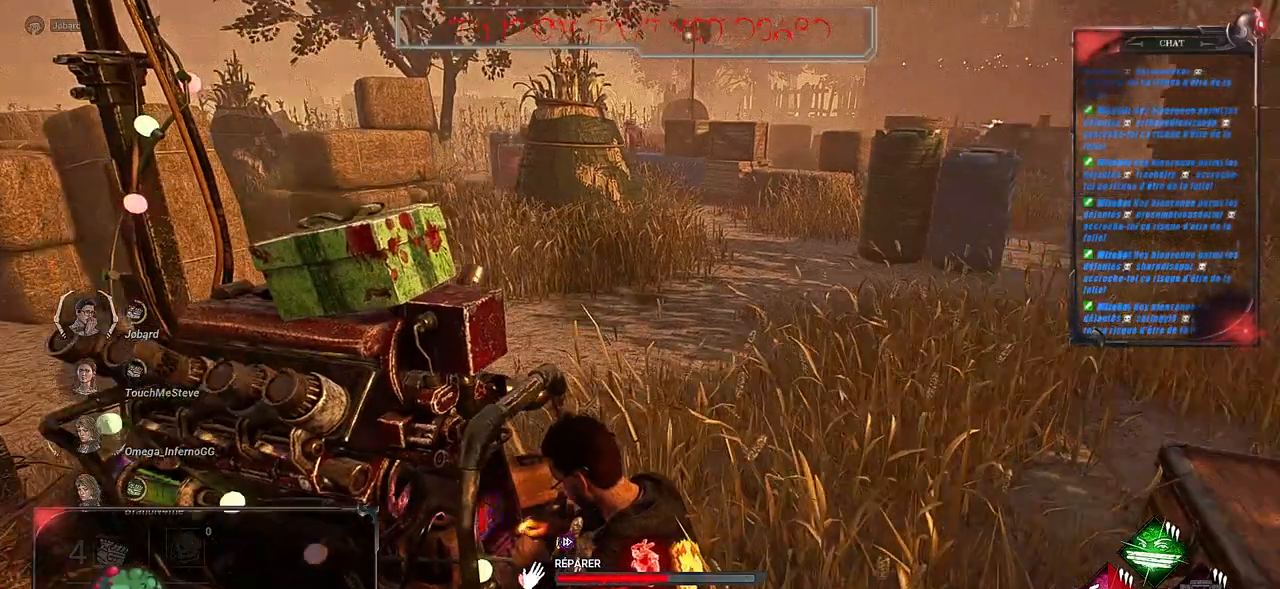
{"keys": [], "mouse": ["left"], "events": []}
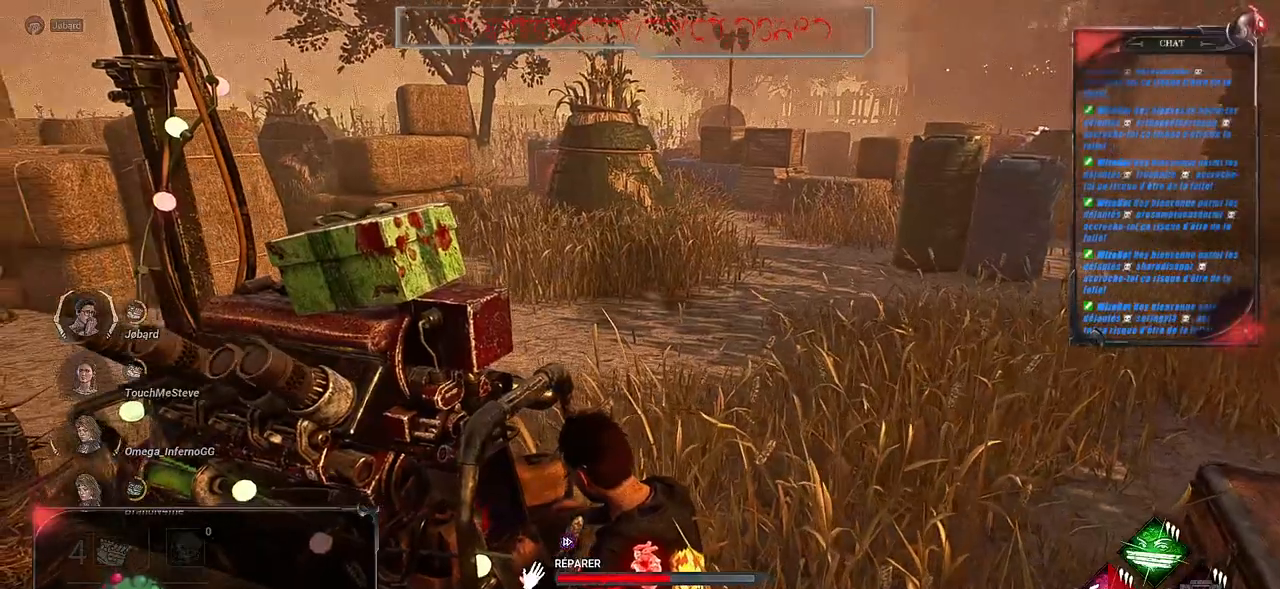
{"keys": [], "mouse": ["left"], "events": []}
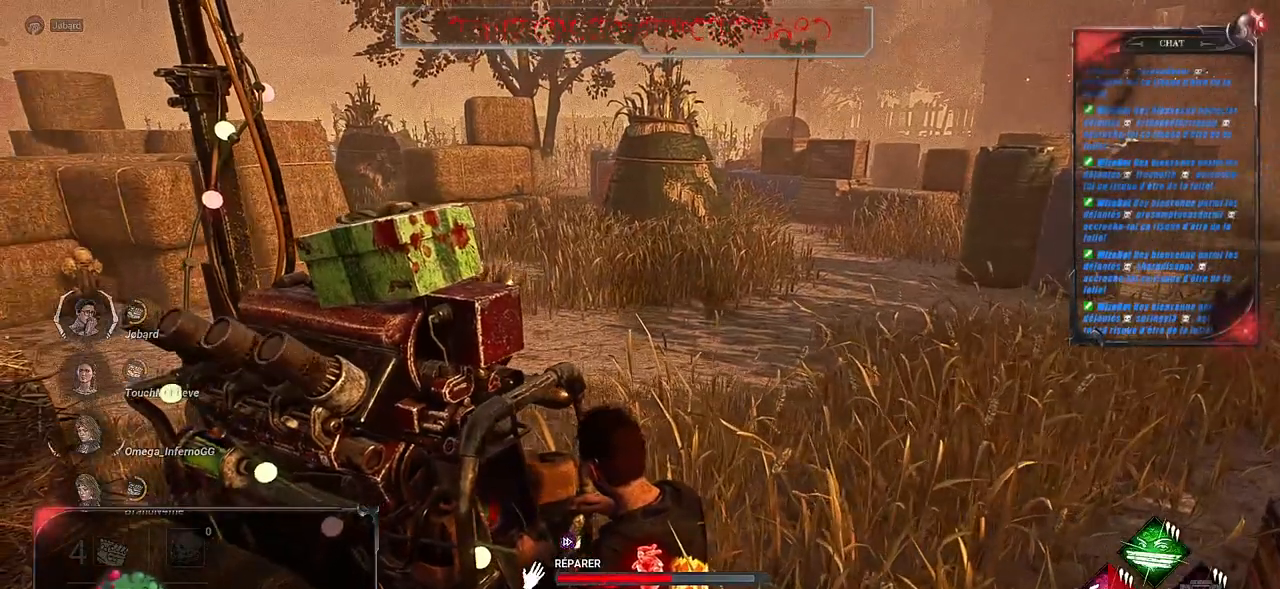
{"keys": [], "mouse": ["left"], "events": []}
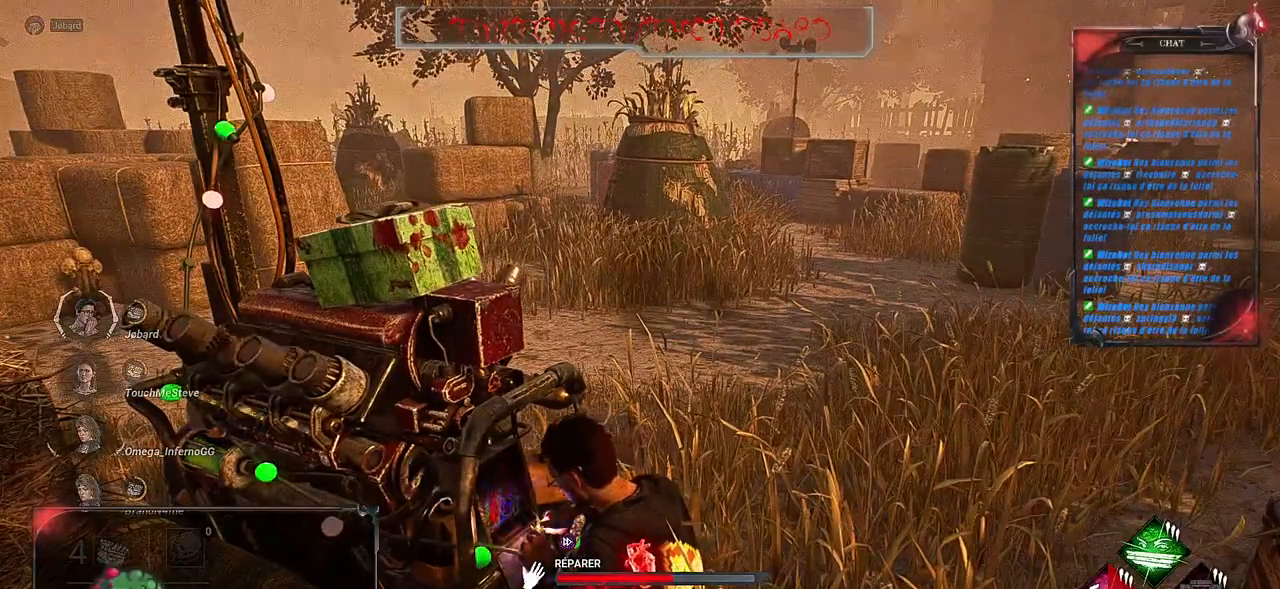
{"keys": [], "mouse": ["left"], "events": []}
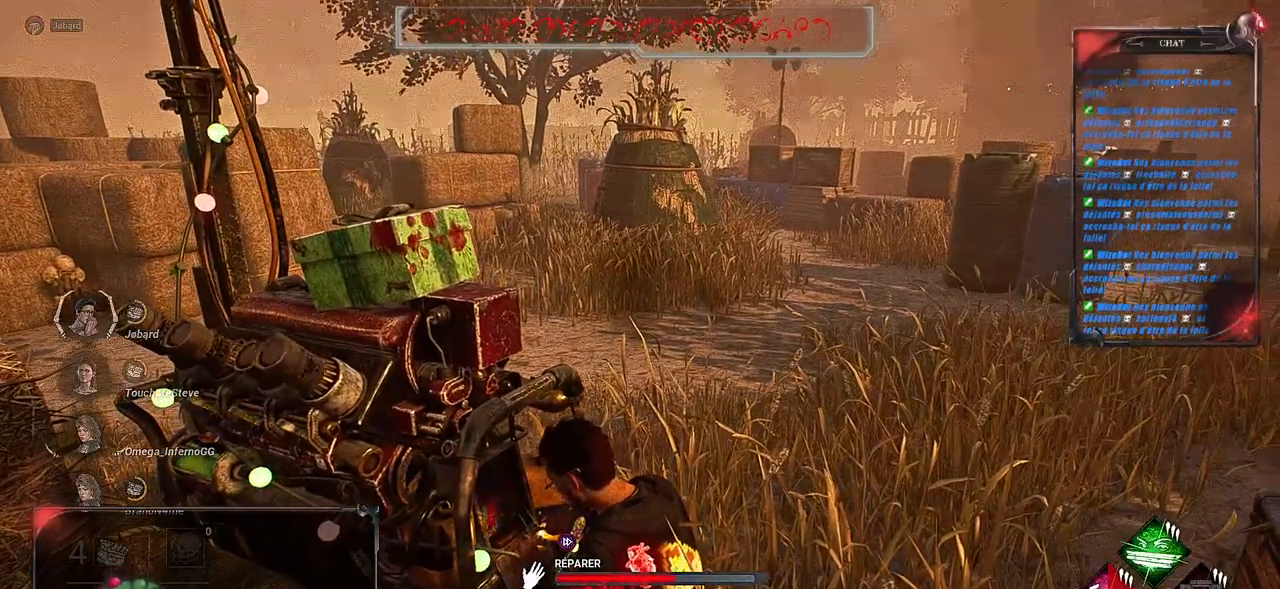
{"keys": [], "mouse": ["left"], "events": []}